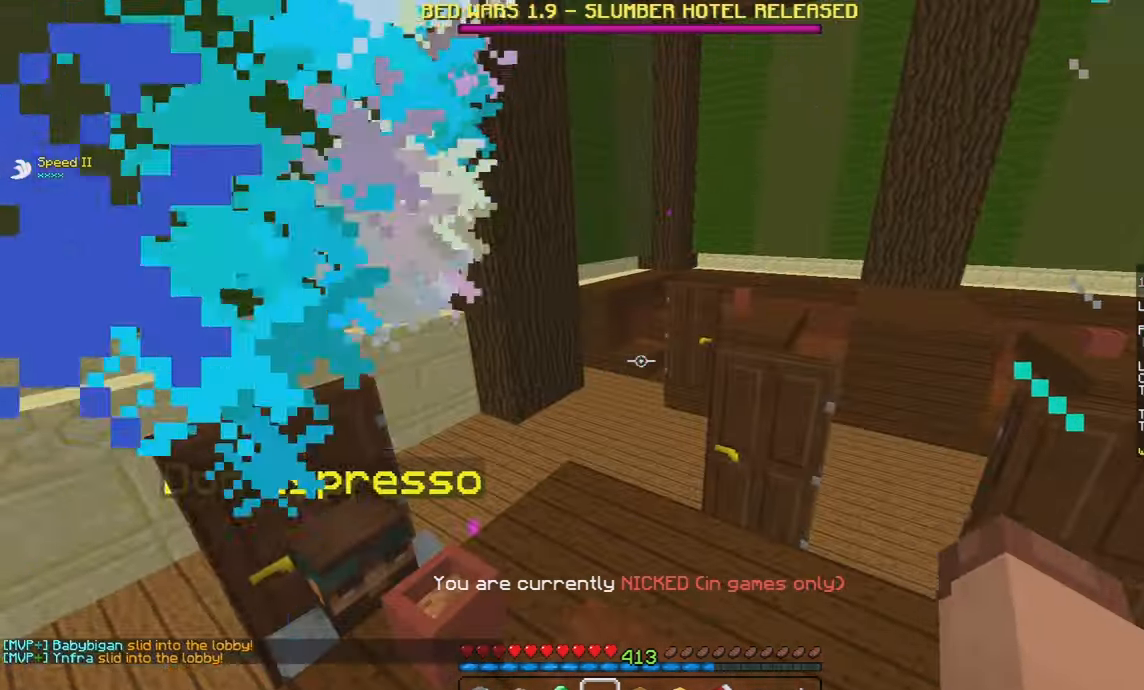
Gameplay with keyboard and mouse; each line is a JSON object with the keys and mouse buttons held at the frame after it. "events" lists presses ("down") and releases ("up") of "a", "d", "s", "space", "w", "mouse_left" and "mouse_right" between this image and that frame as [ms after this image, input, new state], when the widget could be followed in between. "mouse_left", "mouse_right" = the "left", "right" buttons of the "mouse" list. No other keys are recorded. Fast repeated clicks can show as one long hold. Mouse movement is not recorded.
{"keys": ["space", "w"], "mouse": [], "events": [[250, "d", "down"], [300, "w", "down"], [400, "space", "down"], [467, "d", "up"]]}
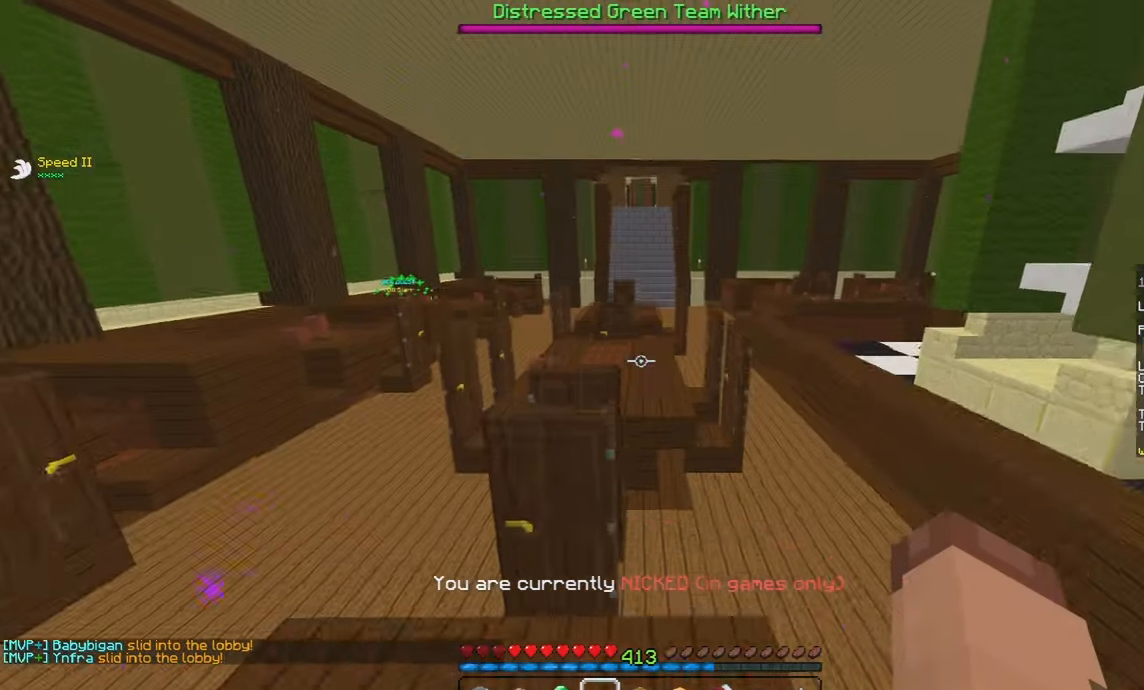
{"keys": ["space", "w"], "mouse": [], "events": [[233, "space", "up"], [450, "space", "down"]]}
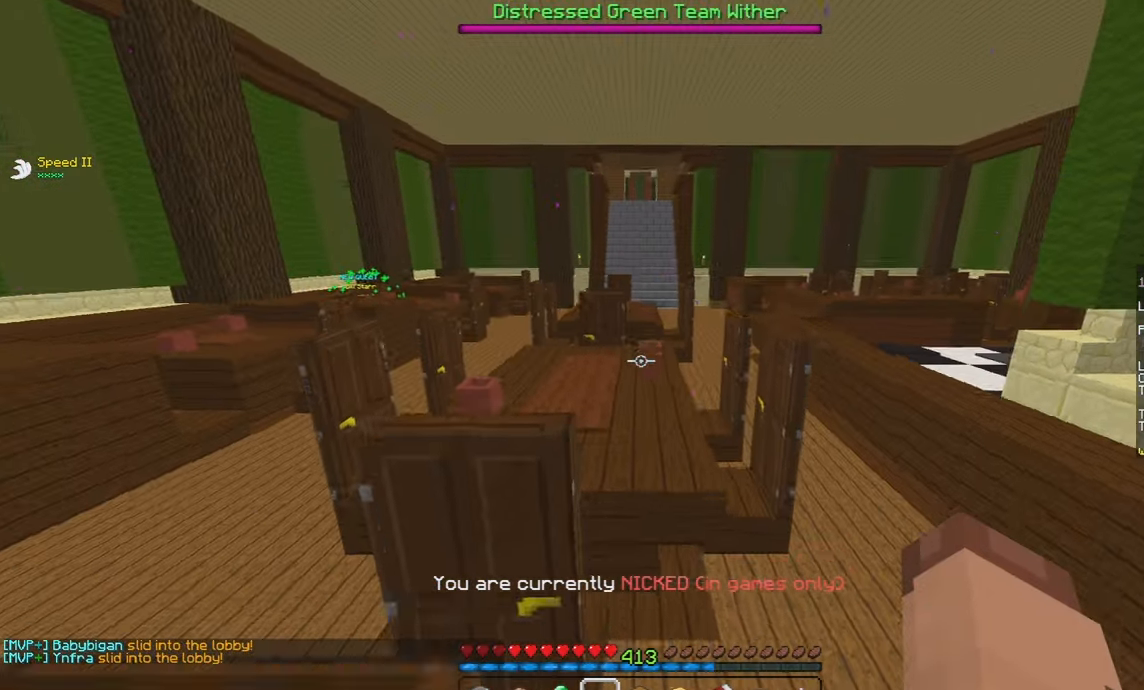
{"keys": ["a", "space"], "mouse": [], "events": [[83, "space", "up"], [117, "space", "down"], [350, "a", "down"], [467, "w", "up"]]}
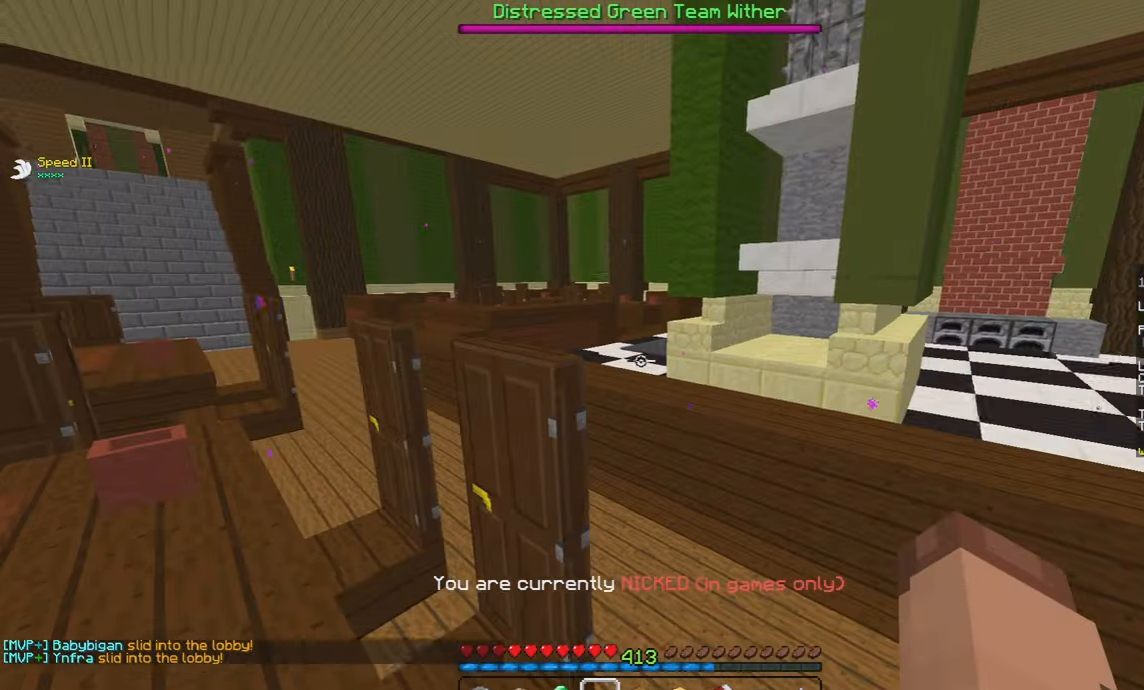
{"keys": ["space"], "mouse": [], "events": [[283, "space", "up"], [383, "a", "up"], [383, "space", "down"]]}
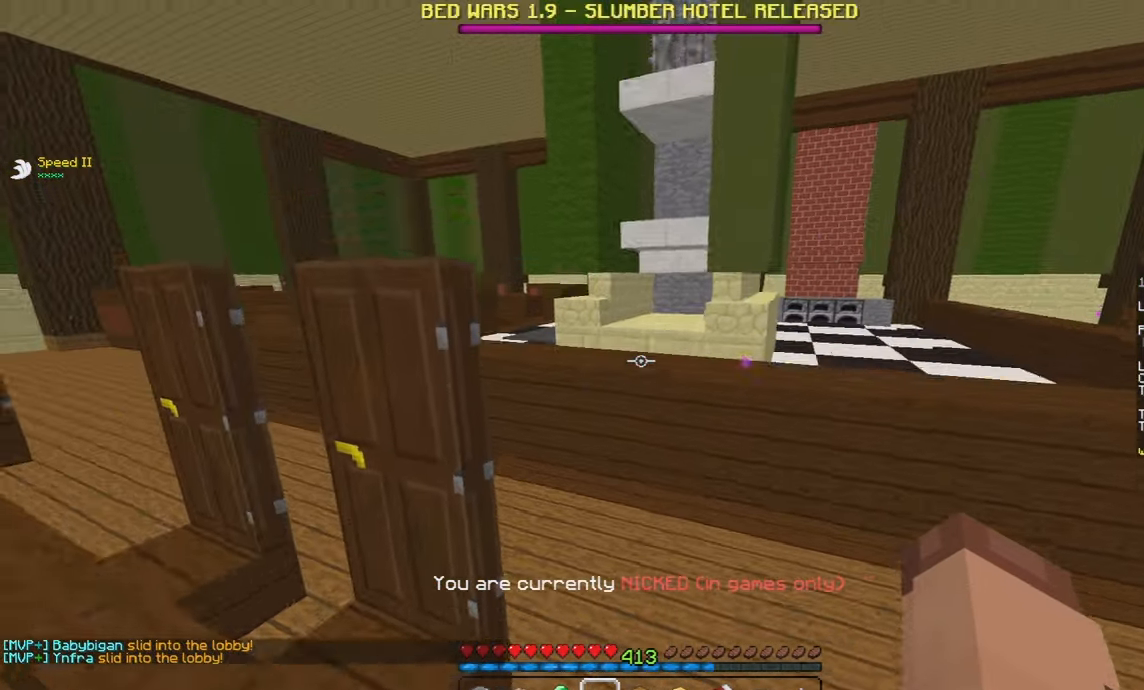
{"keys": ["w"], "mouse": ["left"], "events": [[217, "a", "down"], [433, "w", "down"], [450, "a", "up"], [483, "mouse_left", "down"], [483, "space", "up"]]}
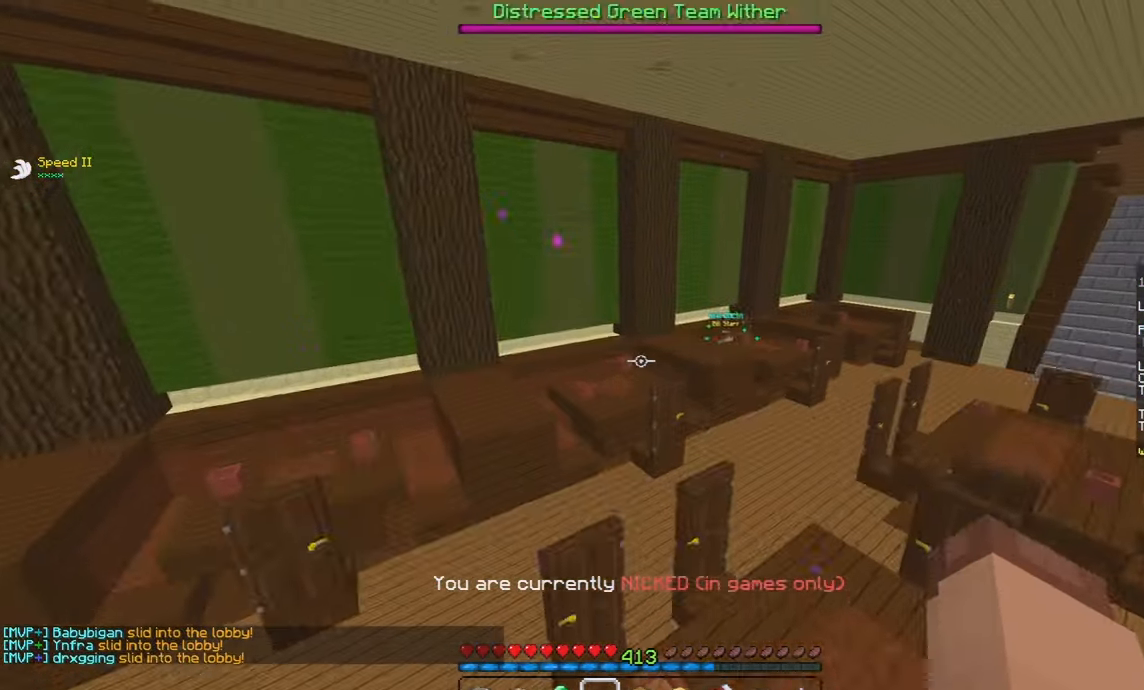
{"keys": ["d", "w"], "mouse": ["left"], "events": [[117, "d", "down"]]}
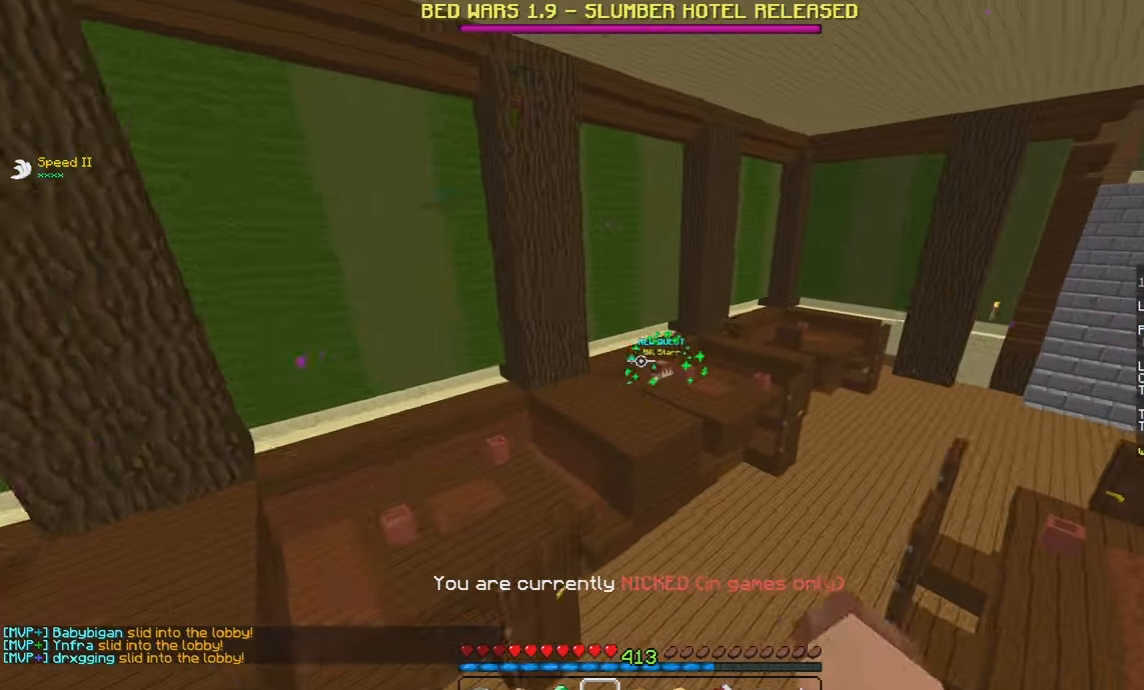
{"keys": ["d"], "mouse": ["left"], "events": [[17, "mouse_left", "up"], [50, "mouse_left", "down"], [67, "w", "up"], [183, "mouse_left", "up"], [483, "mouse_left", "down"]]}
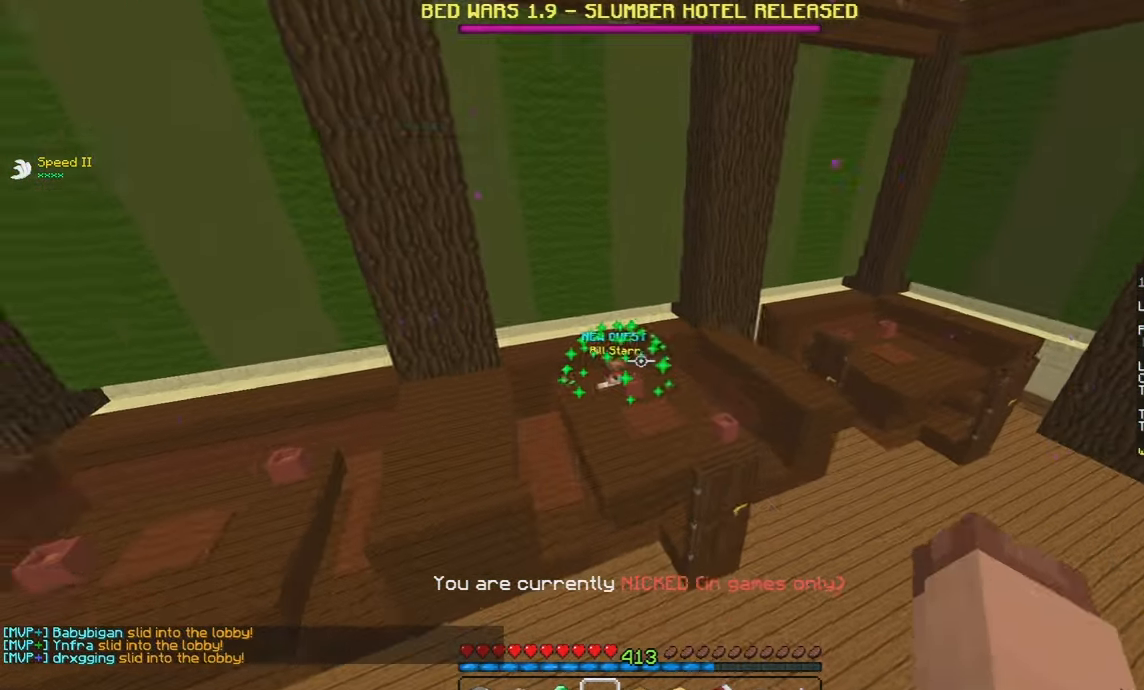
{"keys": ["w"], "mouse": ["left"], "events": [[100, "w", "down"], [150, "mouse_left", "up"], [367, "d", "up"], [367, "mouse_left", "down"]]}
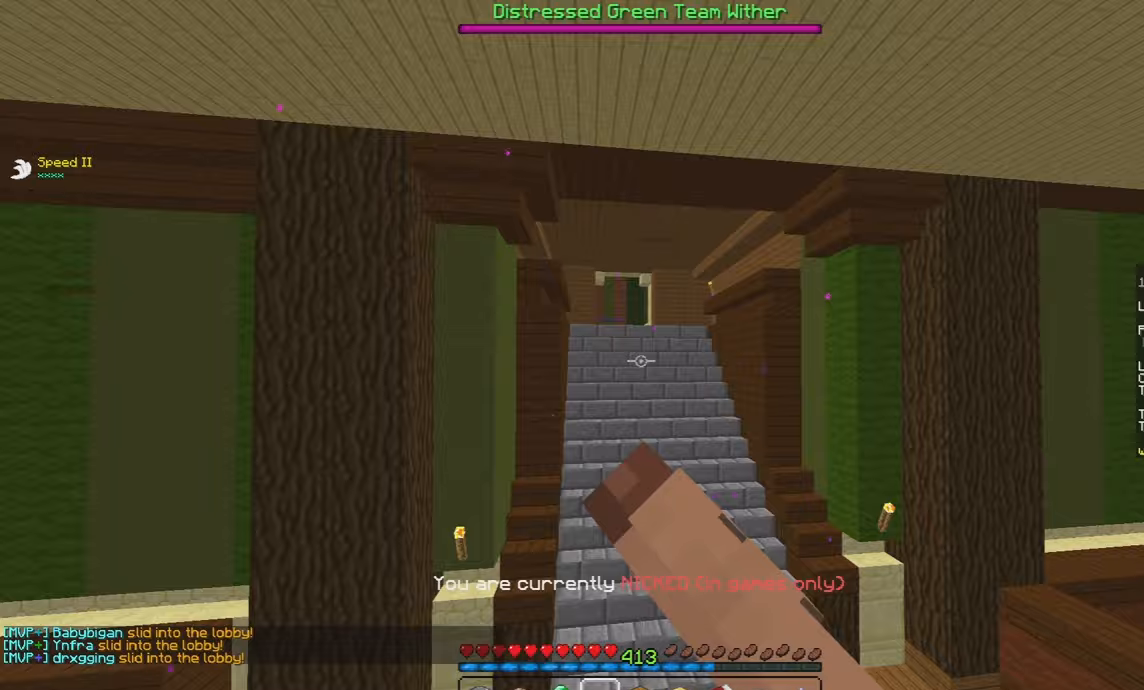
{"keys": ["a", "space", "w"], "mouse": [], "events": [[33, "mouse_left", "up"], [183, "space", "down"], [467, "a", "down"]]}
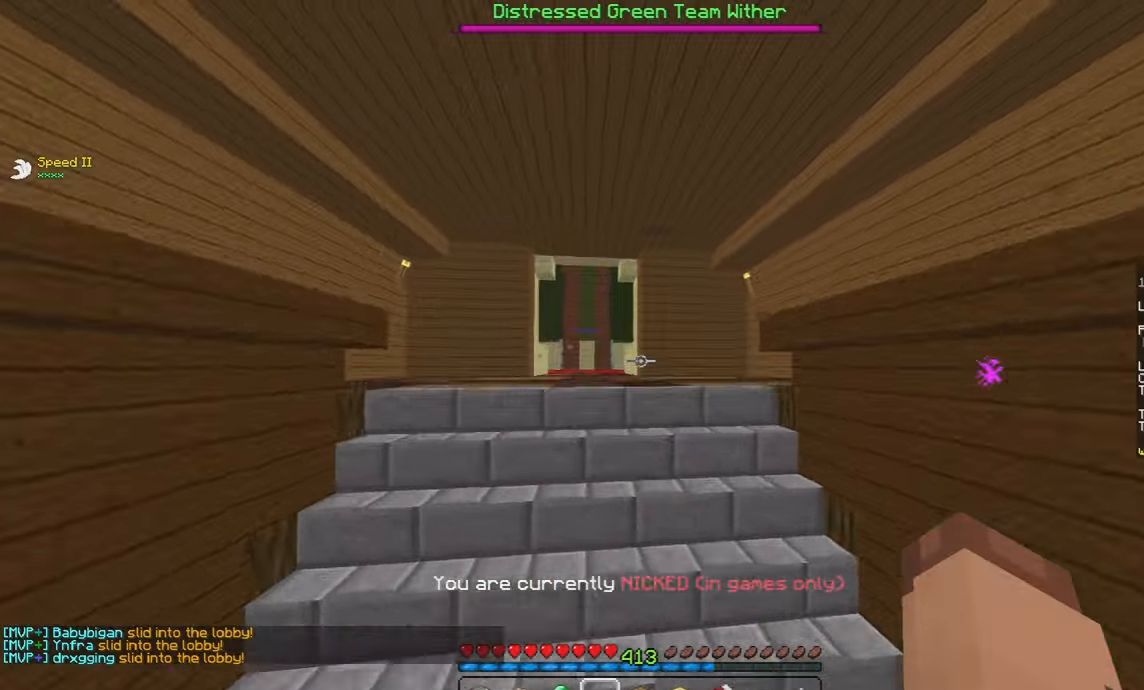
{"keys": ["w"], "mouse": [], "events": [[183, "a", "up"], [200, "w", "up"], [333, "w", "down"], [367, "space", "up"]]}
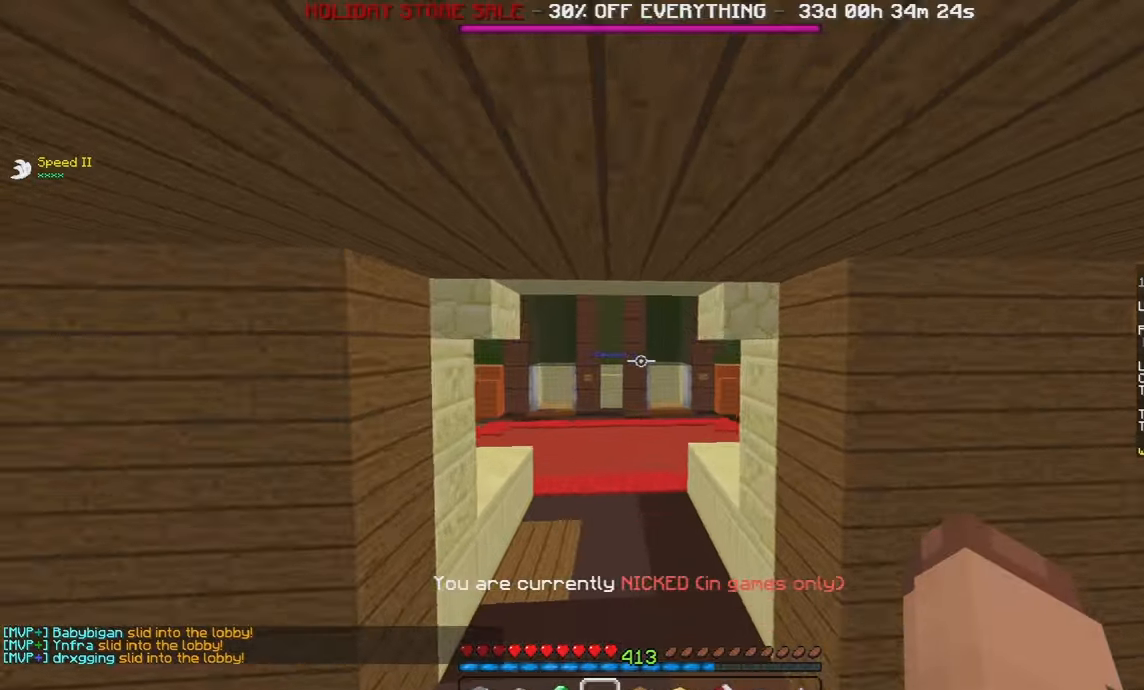
{"keys": ["a", "w"], "mouse": [], "events": [[183, "w", "up"], [383, "a", "down"], [500, "w", "down"]]}
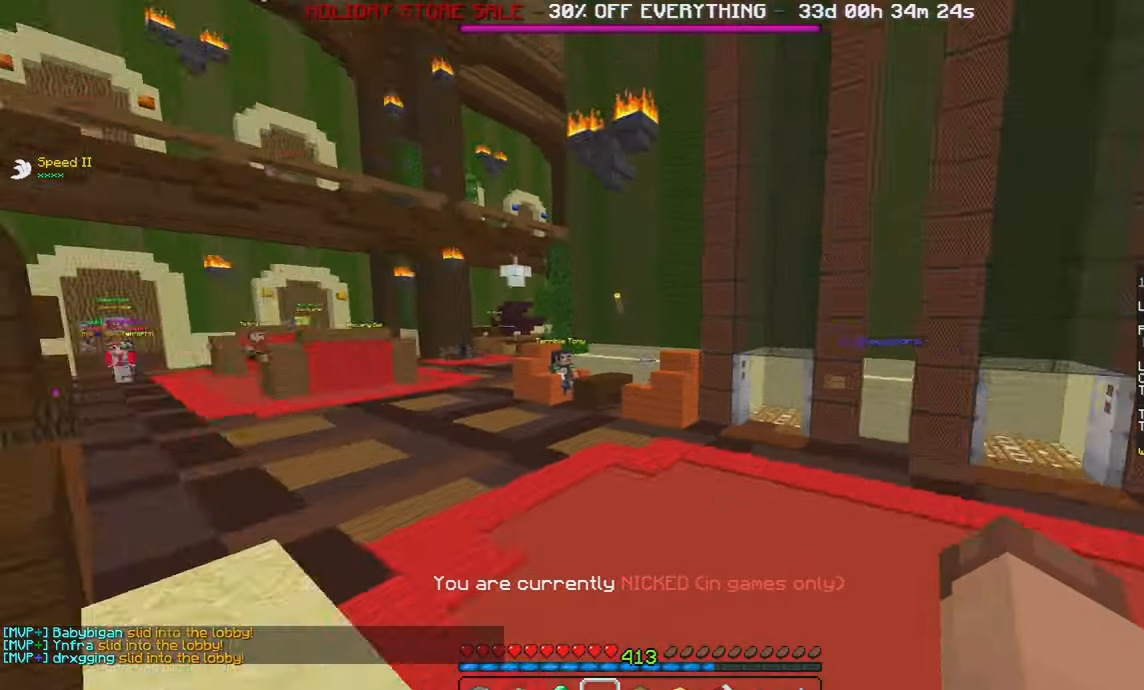
{"keys": ["space", "w"], "mouse": ["left"], "events": [[133, "a", "up"], [283, "space", "down"], [467, "mouse_left", "down"]]}
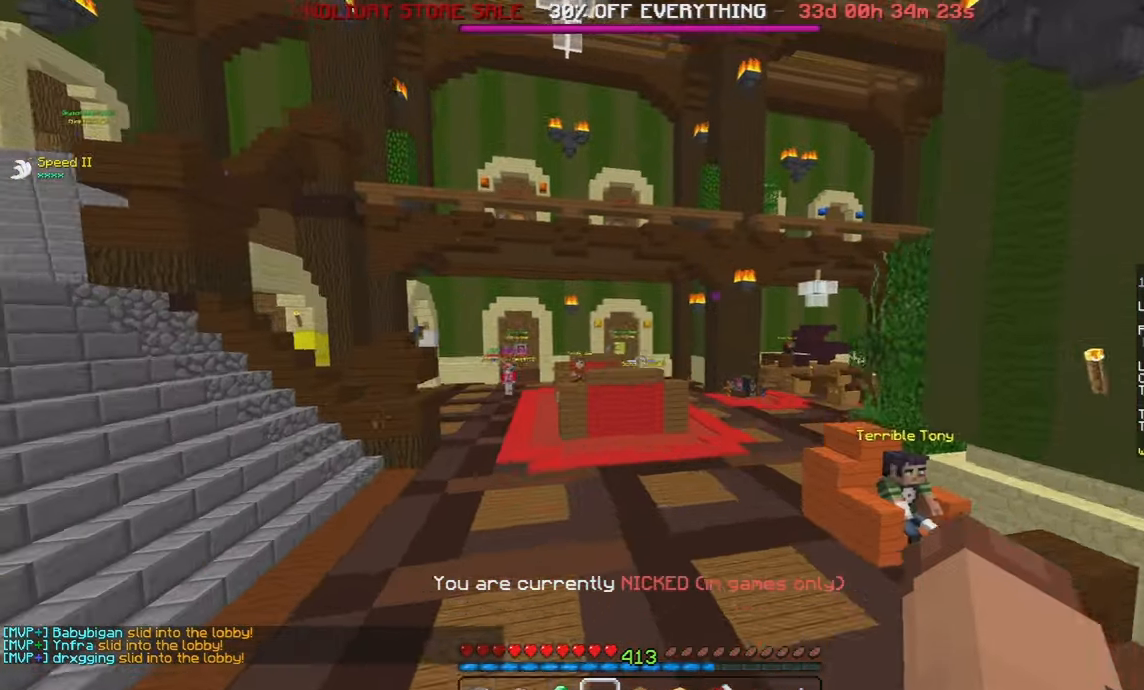
{"keys": [], "mouse": [], "events": [[100, "space", "up"], [200, "w", "up"], [317, "mouse_left", "up"]]}
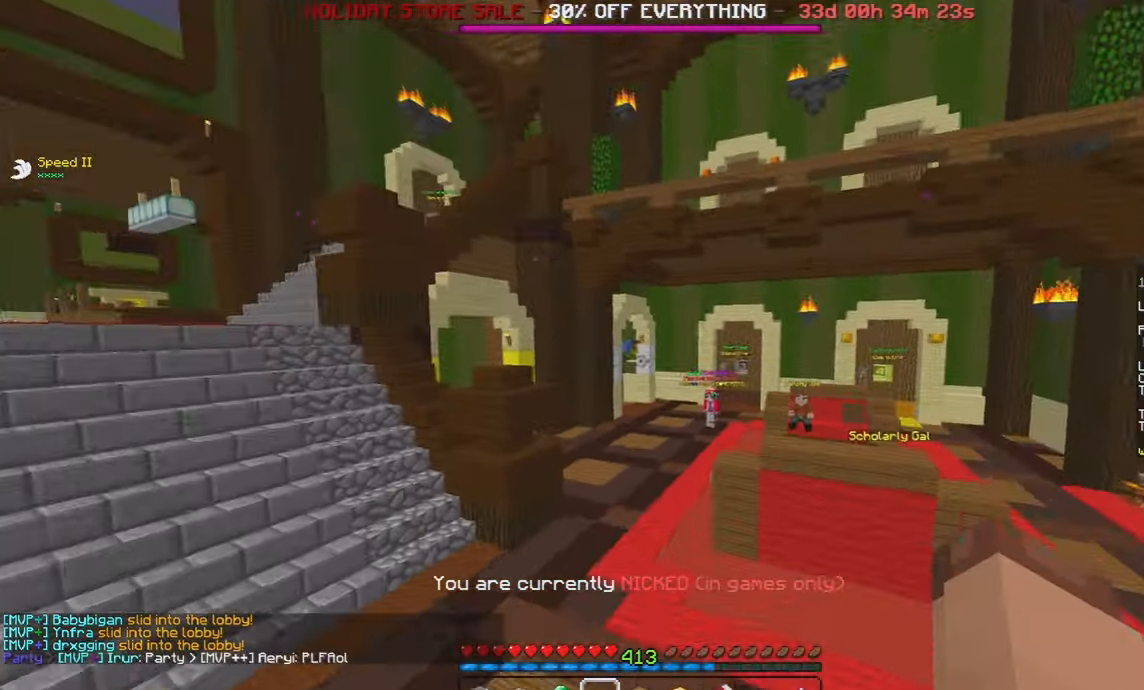
{"keys": ["a", "w"], "mouse": [], "events": [[150, "w", "down"], [267, "w", "up"], [450, "a", "down"], [483, "w", "down"]]}
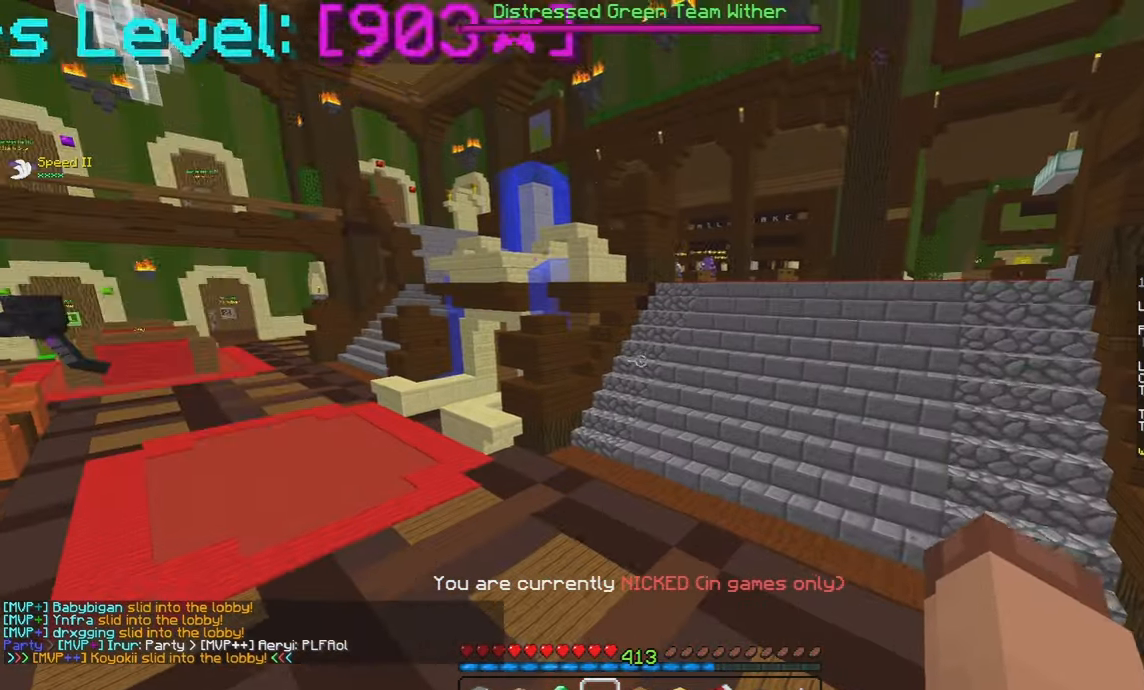
{"keys": [], "mouse": ["right"], "events": [[83, "a", "up"], [150, "w", "up"], [383, "mouse_right", "down"]]}
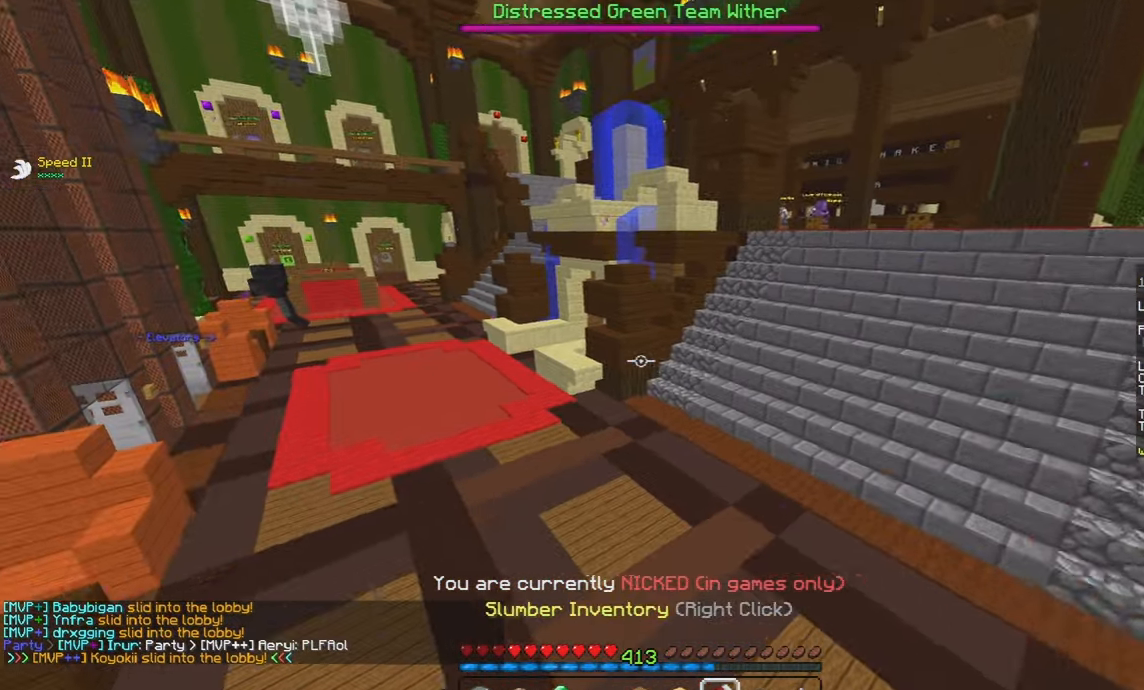
{"keys": [], "mouse": [], "events": [[67, "mouse_right", "up"]]}
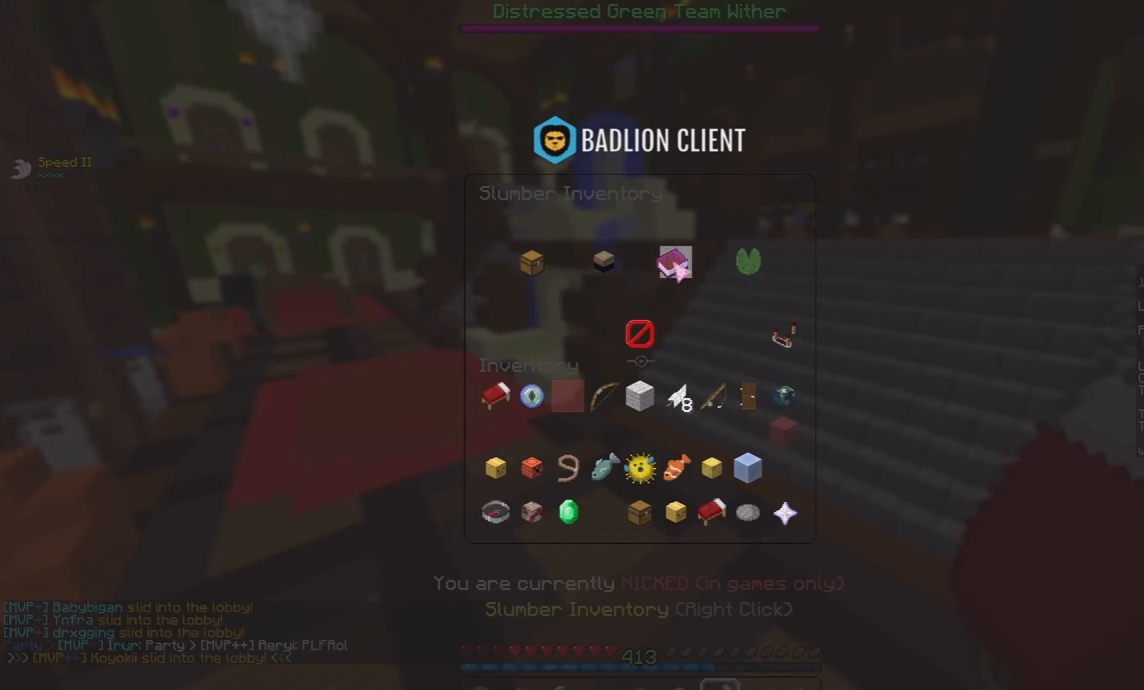
{"keys": [], "mouse": [], "events": []}
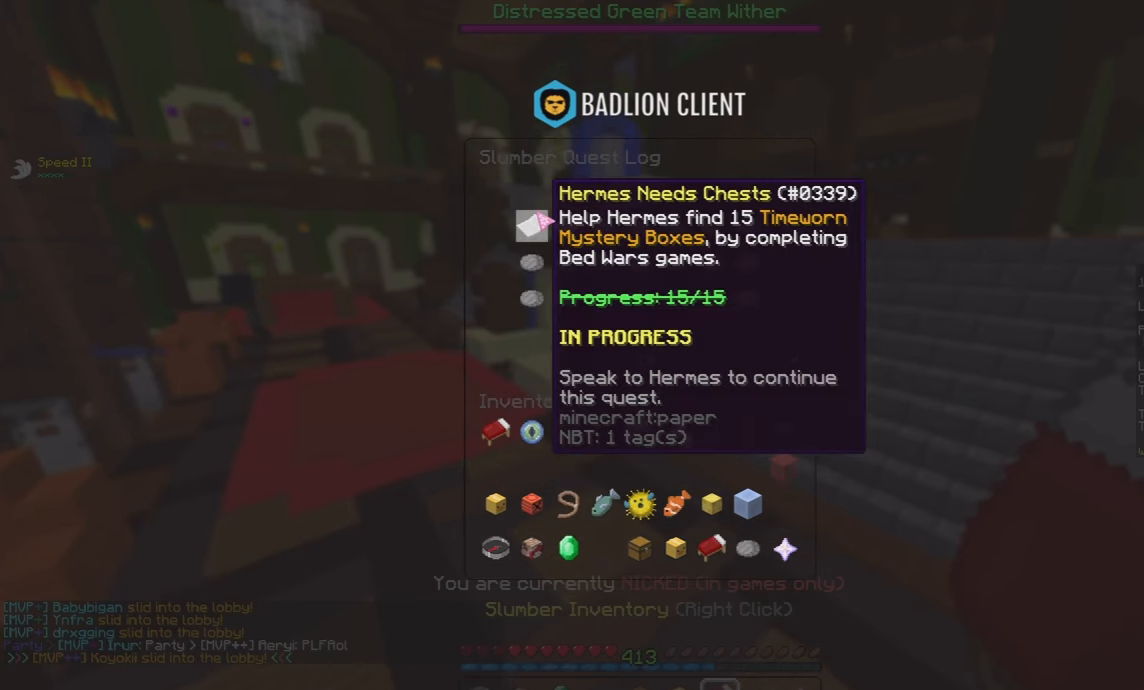
{"keys": [], "mouse": [], "events": []}
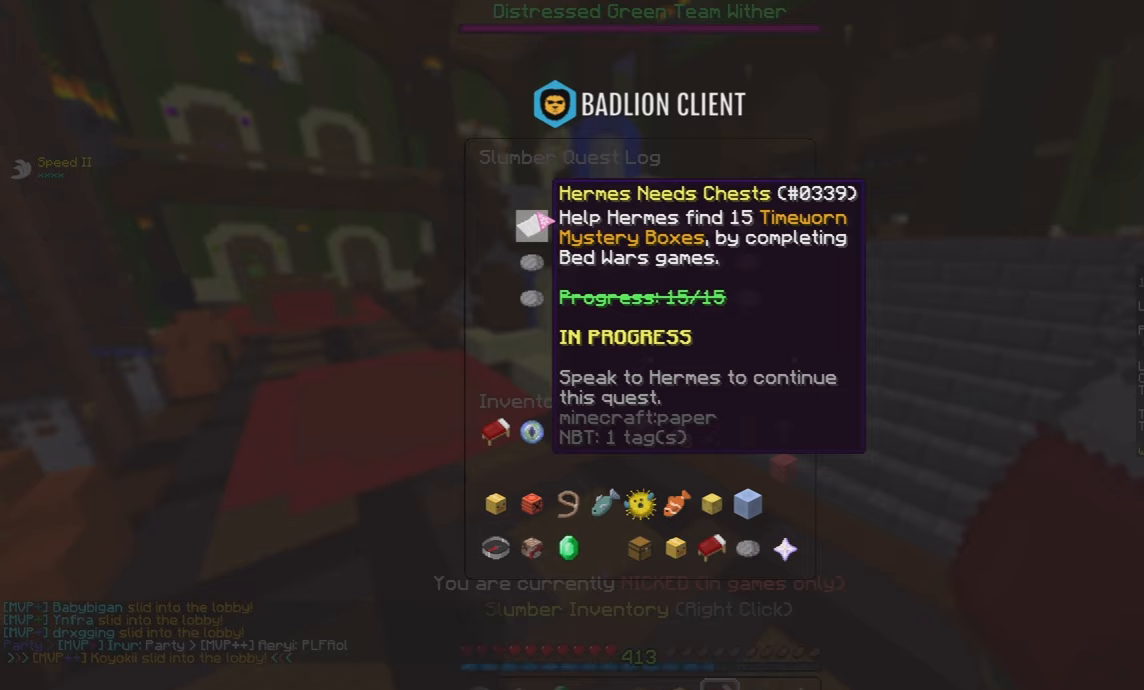
{"keys": [], "mouse": [], "events": []}
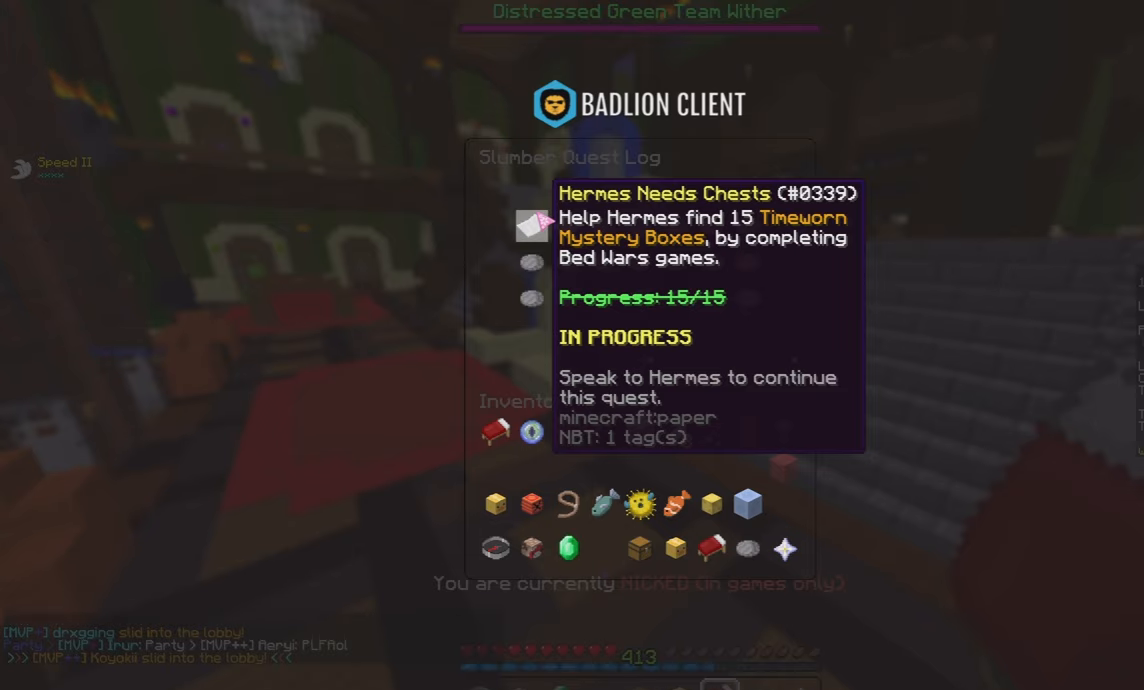
{"keys": [], "mouse": [], "events": []}
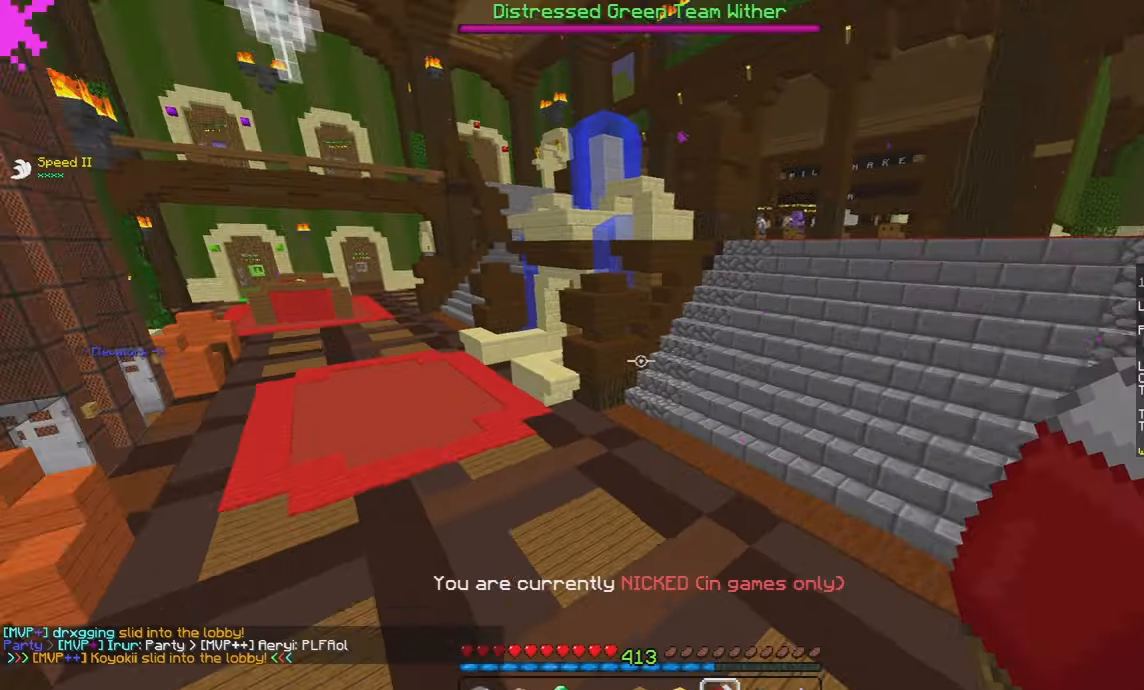
{"keys": ["space"], "mouse": [], "events": [[67, "w", "down"], [83, "space", "down"], [350, "w", "up"]]}
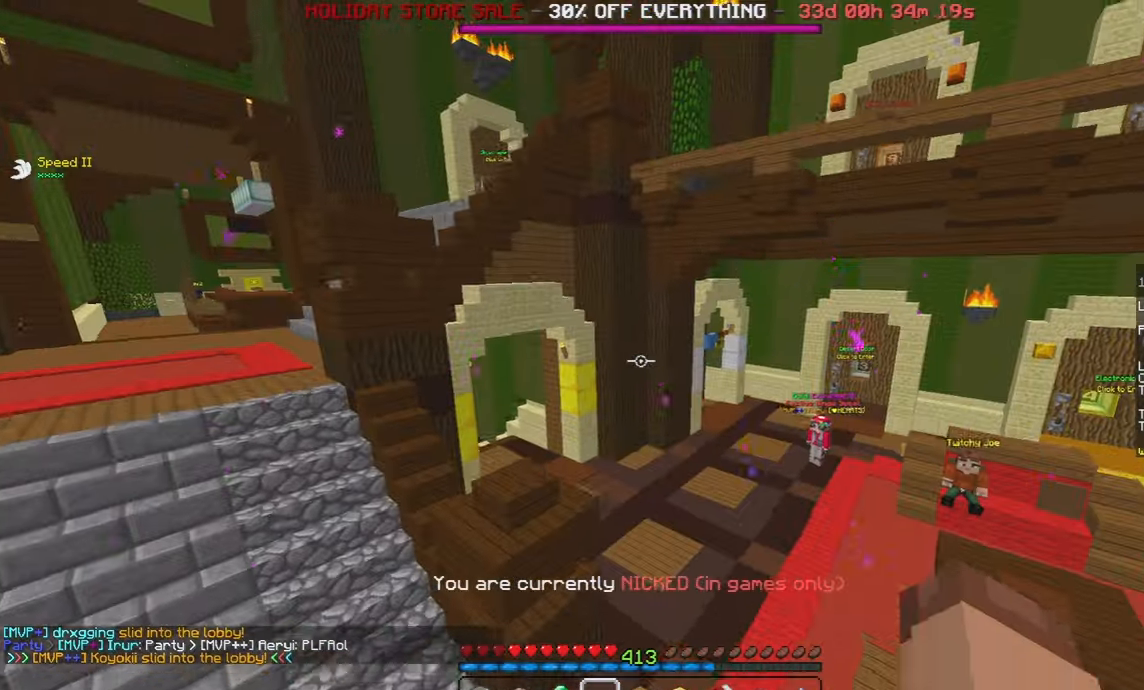
{"keys": [], "mouse": [], "events": [[17, "space", "up"]]}
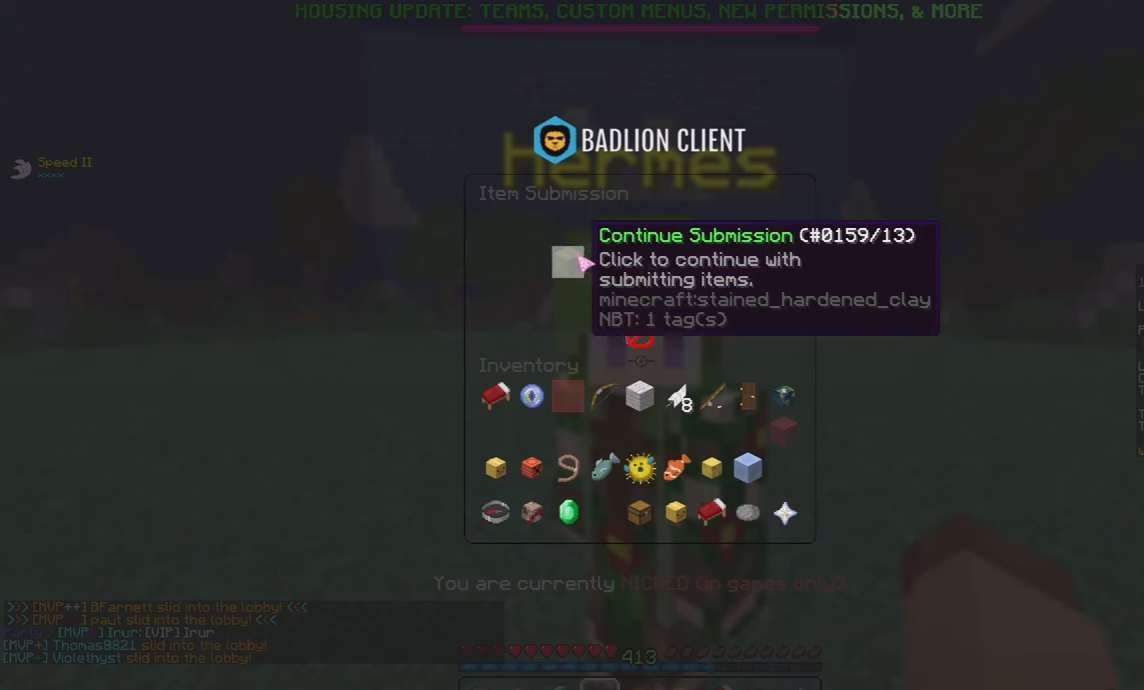
{"keys": [], "mouse": [], "events": []}
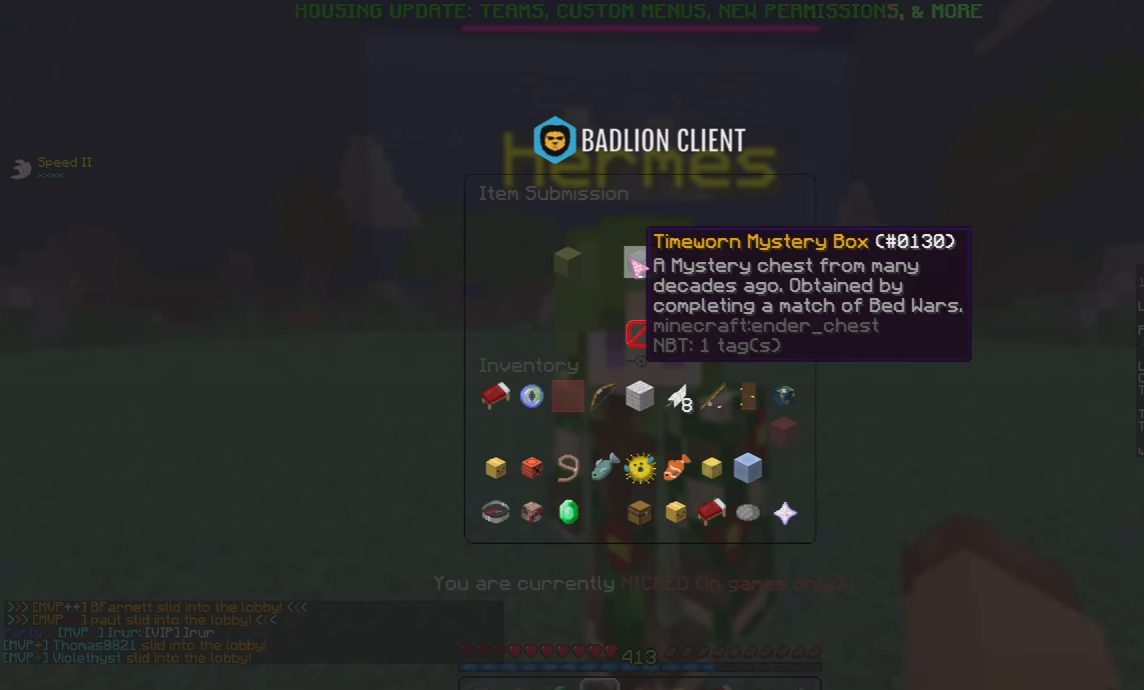
{"keys": [], "mouse": [], "events": []}
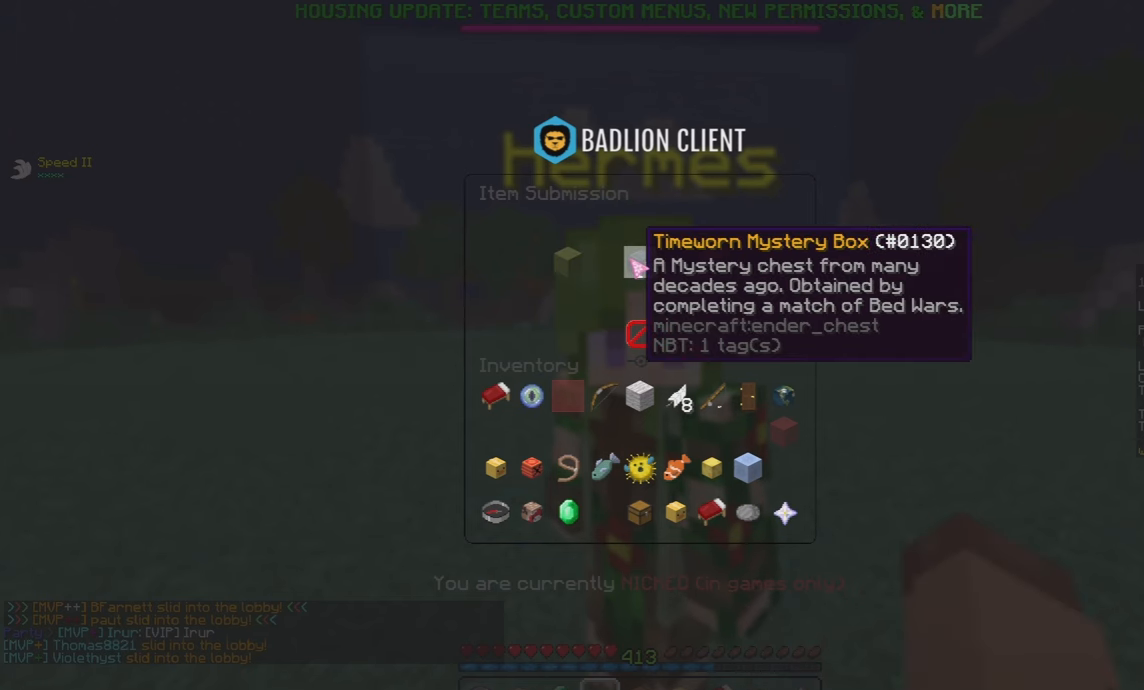
{"keys": [], "mouse": [], "events": []}